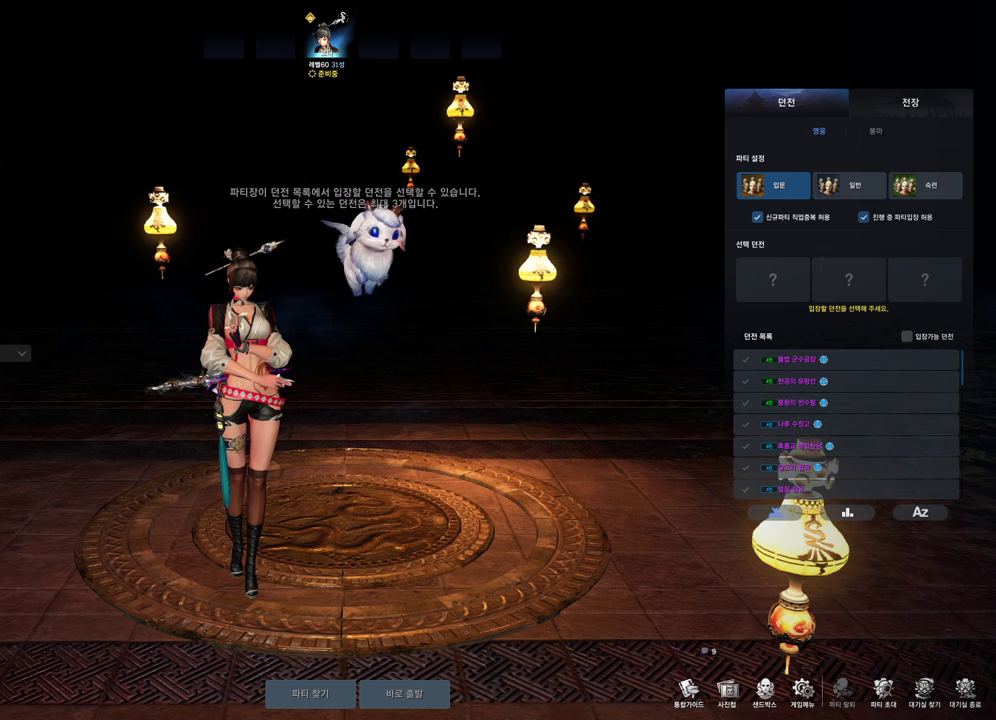
Gameplay with keyboard and mouse; each line is a JSON object with the keys and mouse buttons held at the frame after it. "events" lists presses ("down") and releases ("up") of "1", "2", "3", "4", "5", "a", "alt", "c", "ctrl", "d", "e", "f", "m", "q", "r", "s", "shift", "space", "t", "tab", "tilde", "v", "w", "x", "z", "mouse_left", "mouse_wheel", "mouse_right", "mouse_mb4" and "mouse_mb5" between this image and that frame as [ms after this image, input, new state], when the widget could be followed in between. "mouse_left", "mouse_wheel", "mouse_right", "mouse_mb4", "mouse_mb5" = the "left", "wheel", "right", "mb4", "mb5" buttons of the "mouse" list. No other keys are recorded. "wheel" means that the mouse wheel is clicked or scrolled. Not read: mouse_move.
{"keys": [], "mouse": [], "events": [[133, "mouse_left", "down"], [300, "mouse_left", "up"], [400, "mouse_left", "down"], [433, "mouse_left", "up"]]}
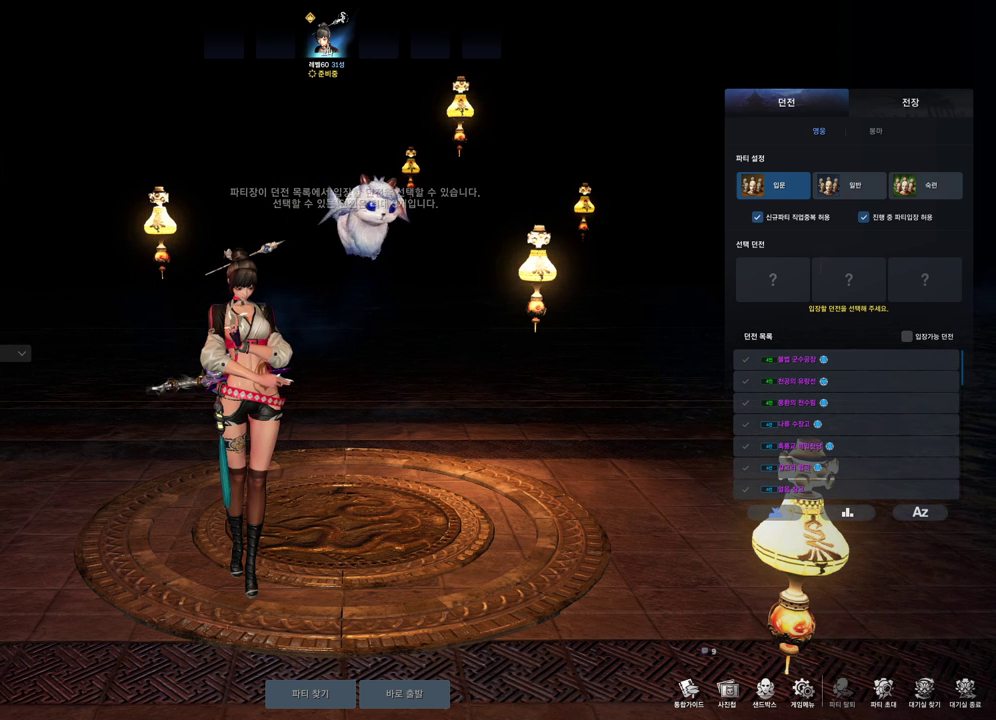
{"keys": [], "mouse": [], "events": [[400, "mouse_left", "down"], [500, "mouse_left", "up"]]}
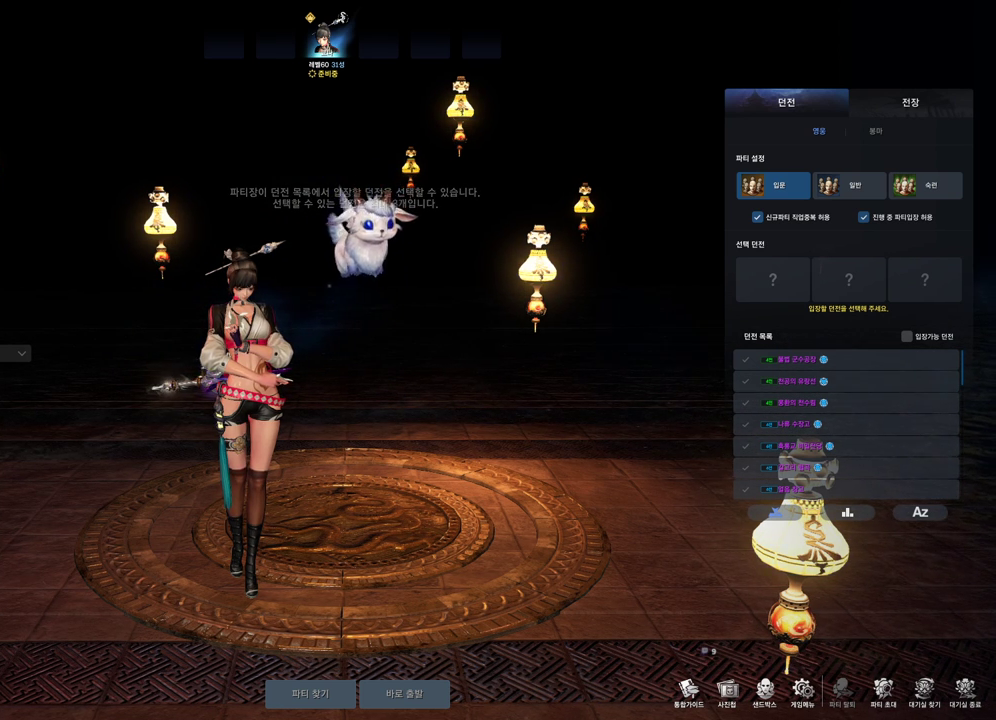
{"keys": [], "mouse": [], "events": []}
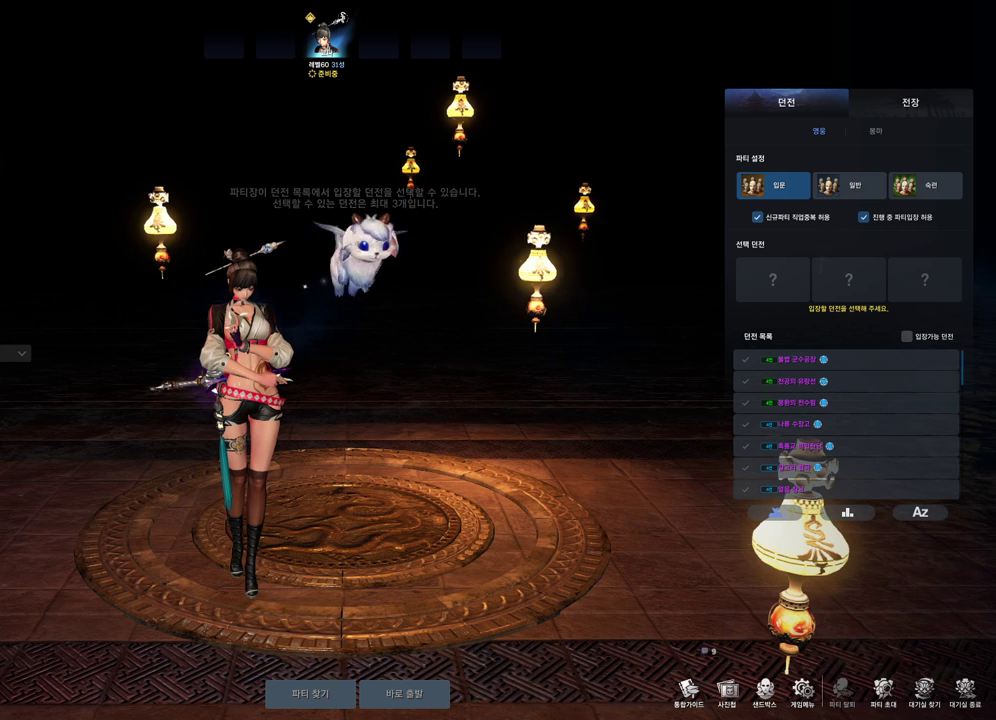
{"keys": [], "mouse": [], "events": []}
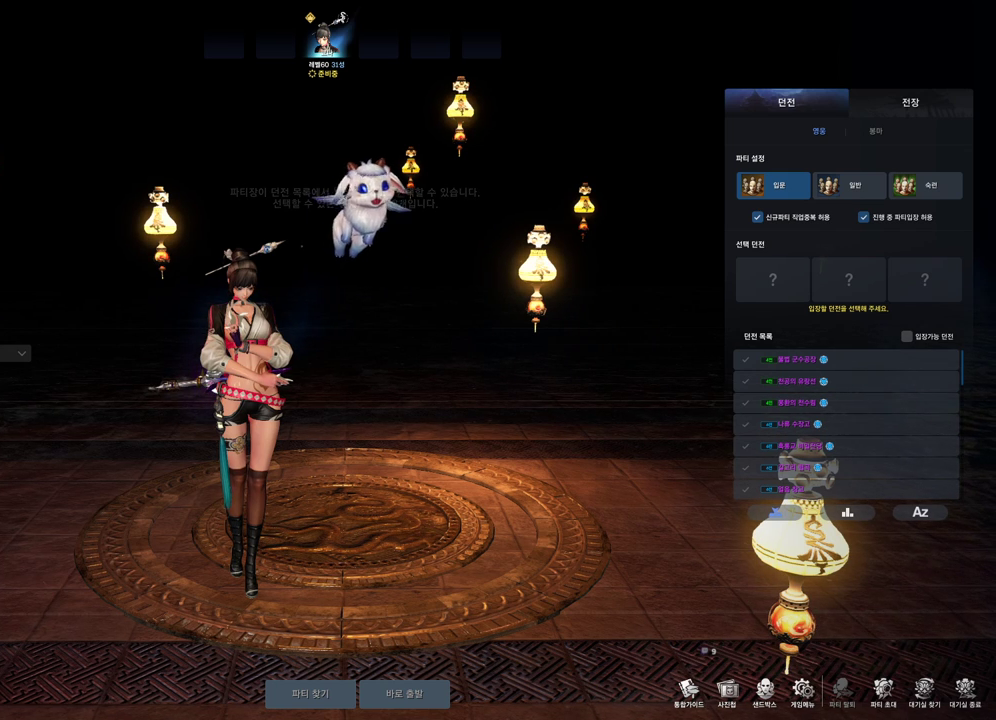
{"keys": [], "mouse": [], "events": [[33, "mouse_mb4", "down"], [67, "mouse_mb4", "up"], [100, "mouse_mb4", "down"], [267, "mouse_mb4", "up"], [300, "mouse_mb4", "down"], [367, "mouse_mb4", "up"]]}